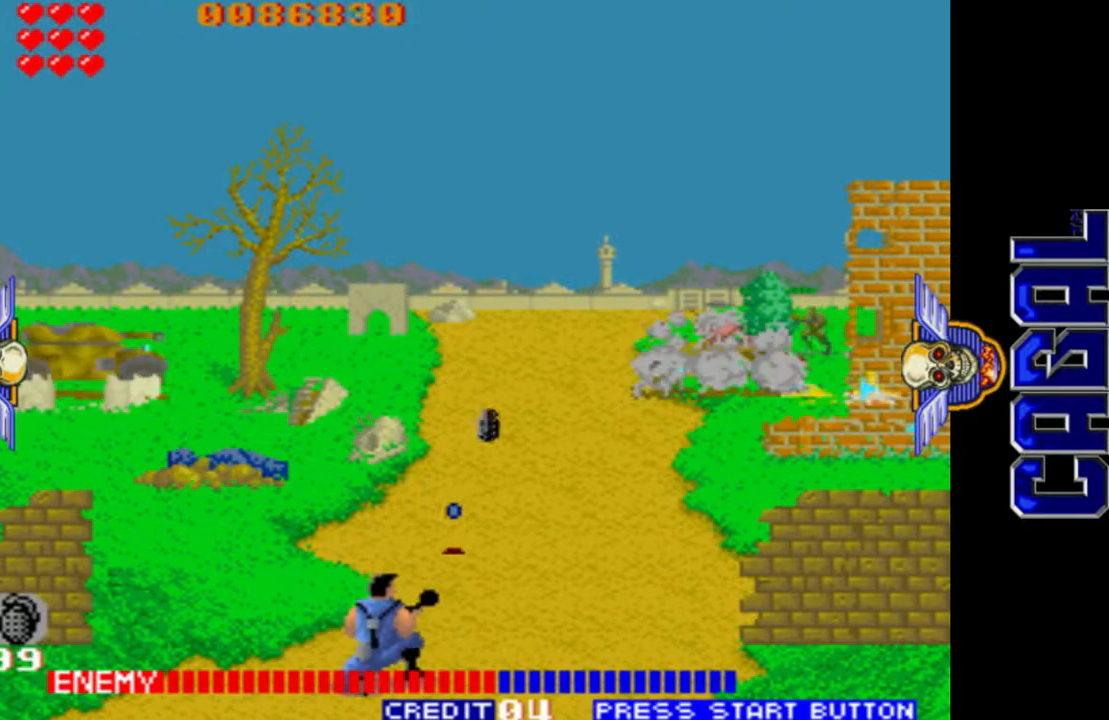
Gameplay with a controller (arcade stick); each line is a JSON object with the inputs held at the frame after it. "events" lists button and stick changes between this image and that frame as [ms after this image, input, new state], when the widget could be followed in between. Not read: L3 R3.
{"buttons": ["L1"], "left_stick": "center", "events": [[17, "R1", "down"], [67, "L2", "up"], [417, "left_stick", "center"], [433, "R1", "up"]]}
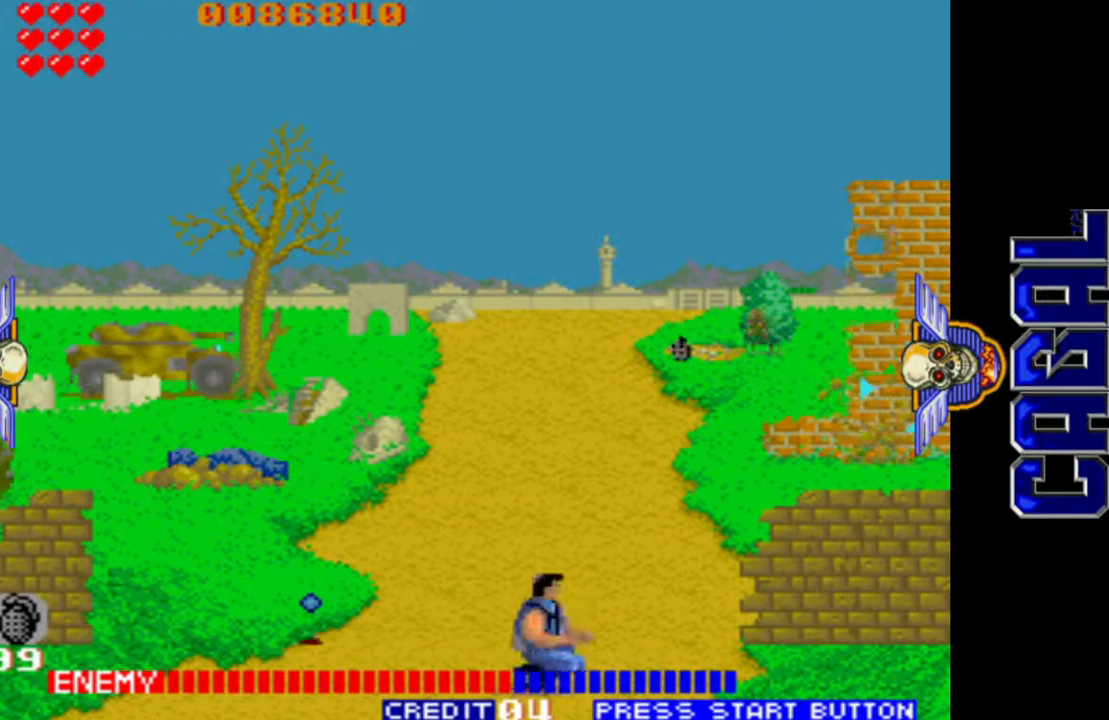
{"buttons": ["L1"], "left_stick": "down-left", "events": [[167, "left_stick", "left"], [433, "left_stick", "down-left"]]}
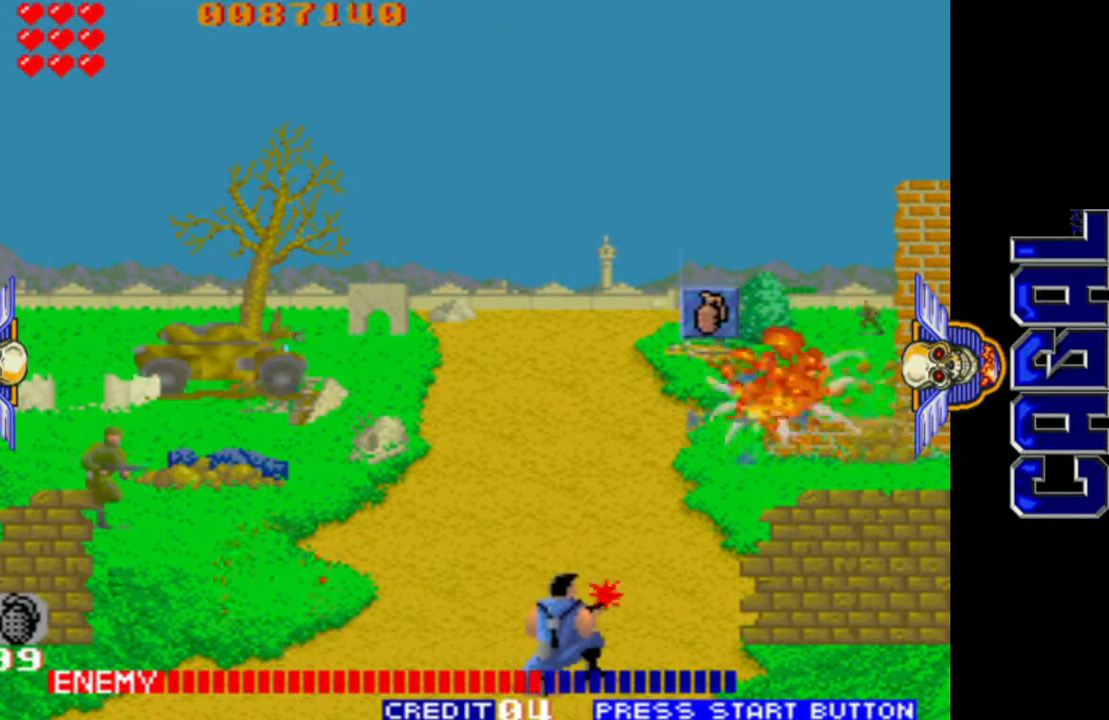
{"buttons": ["L1"], "left_stick": "left", "events": [[150, "left_stick", "left"]]}
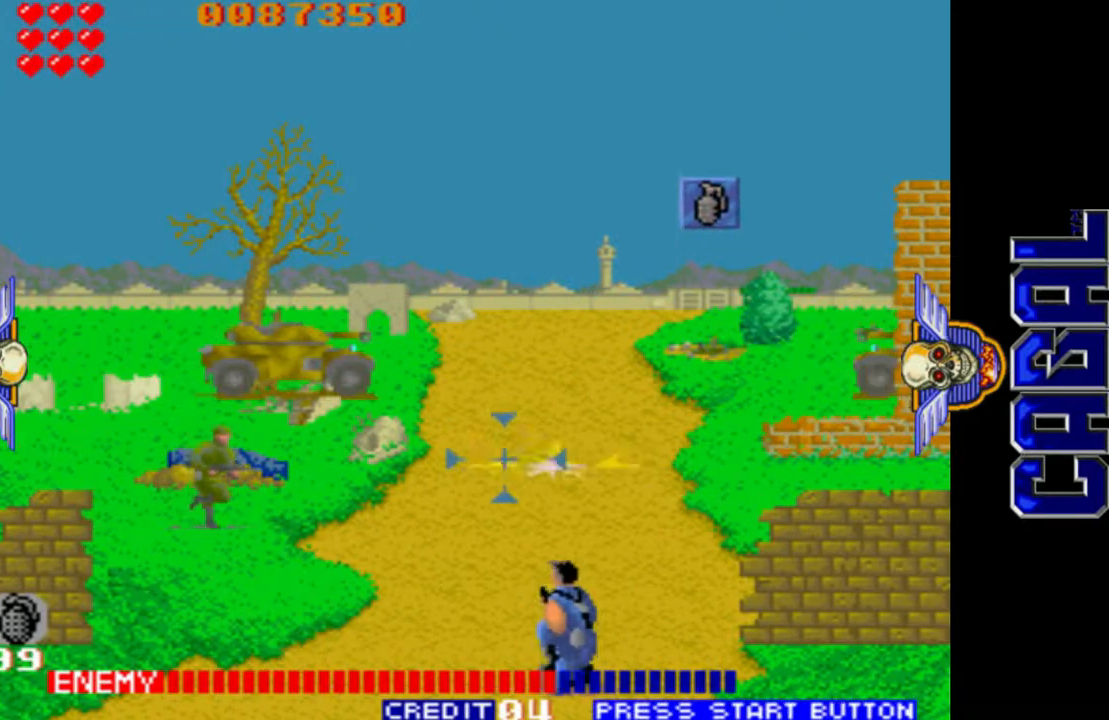
{"buttons": ["L1"], "left_stick": "down", "events": [[83, "left_stick", "up-left"], [400, "left_stick", "down"]]}
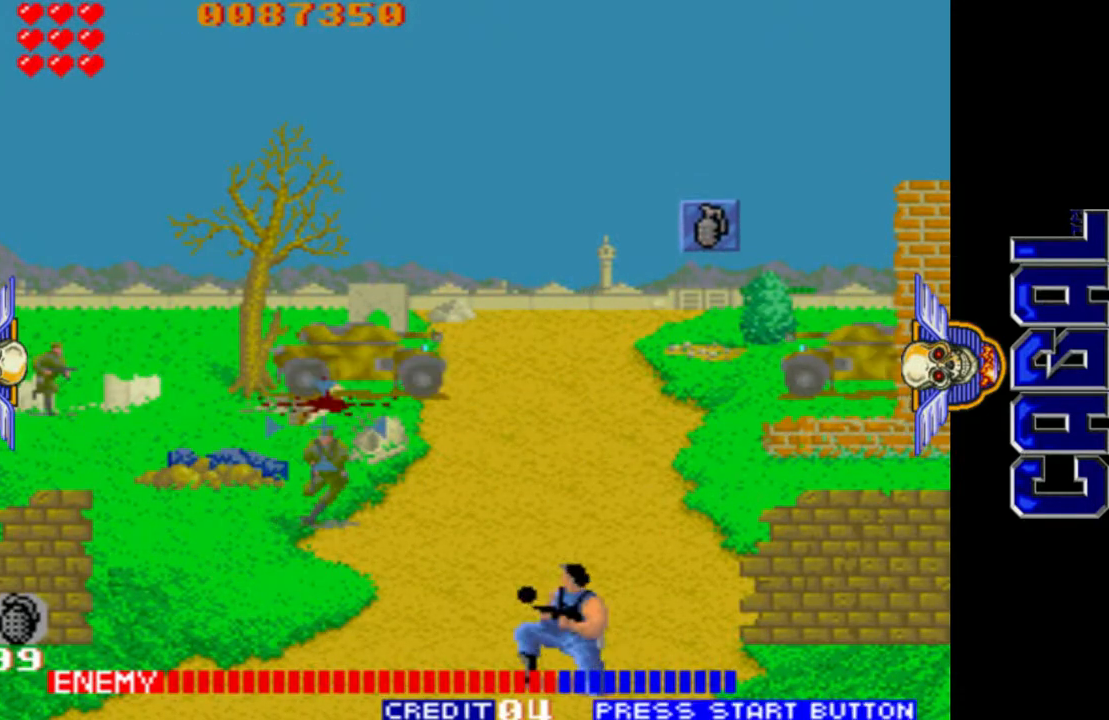
{"buttons": ["L1"], "left_stick": "up", "events": [[150, "left_stick", "right"], [267, "left_stick", "up"]]}
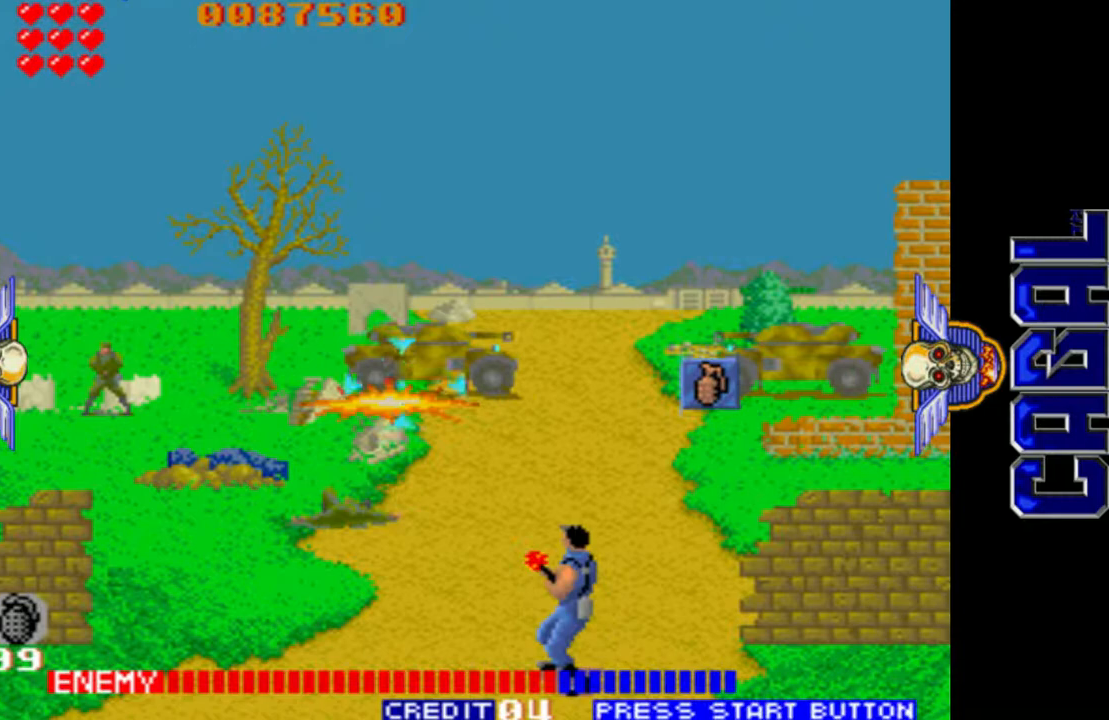
{"buttons": ["L1"], "left_stick": "right", "events": [[67, "left_stick", "right"]]}
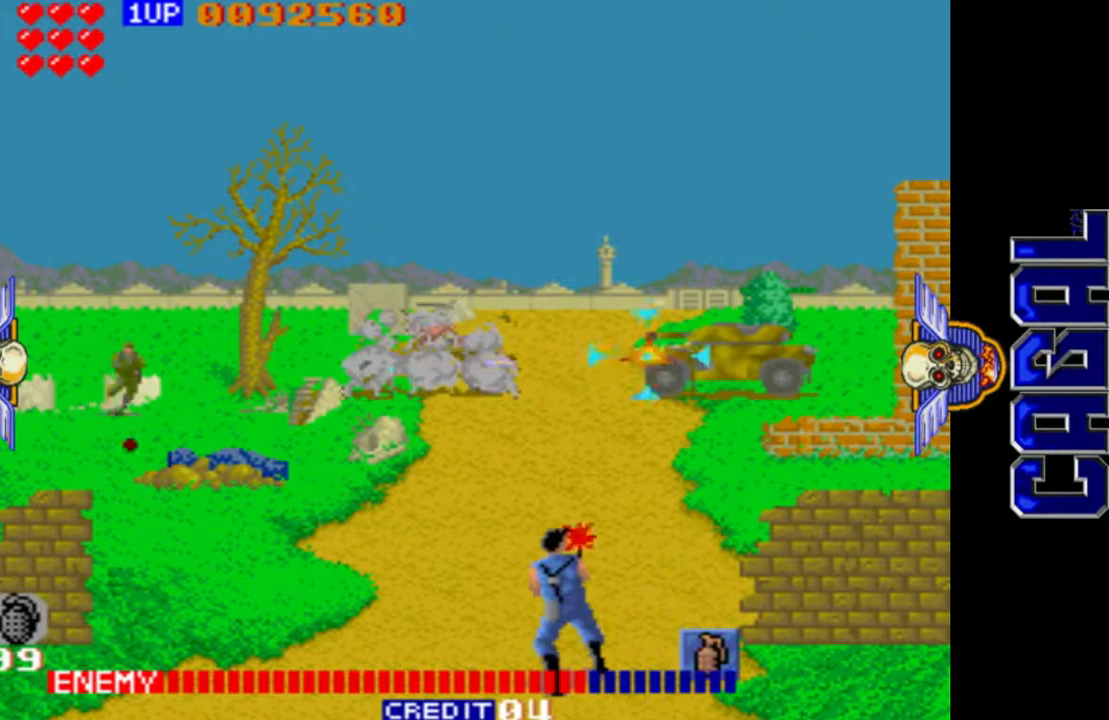
{"buttons": ["L1"], "left_stick": "left", "events": [[133, "left_stick", "center"], [183, "left_stick", "left"]]}
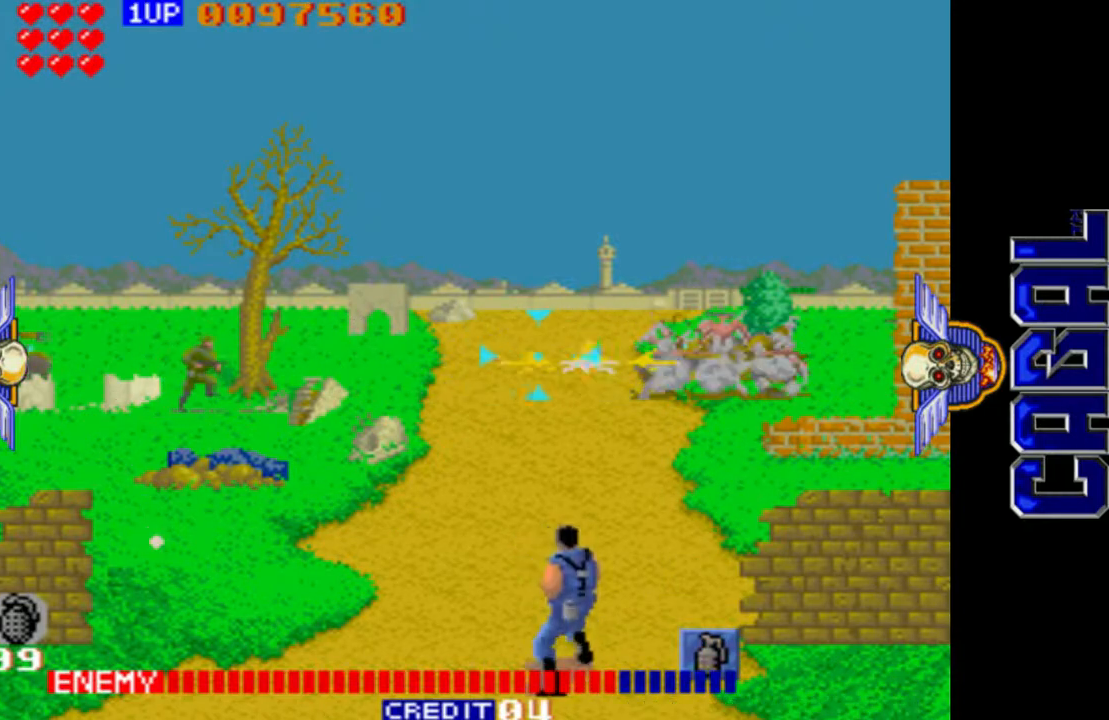
{"buttons": ["L1"], "left_stick": "left", "events": []}
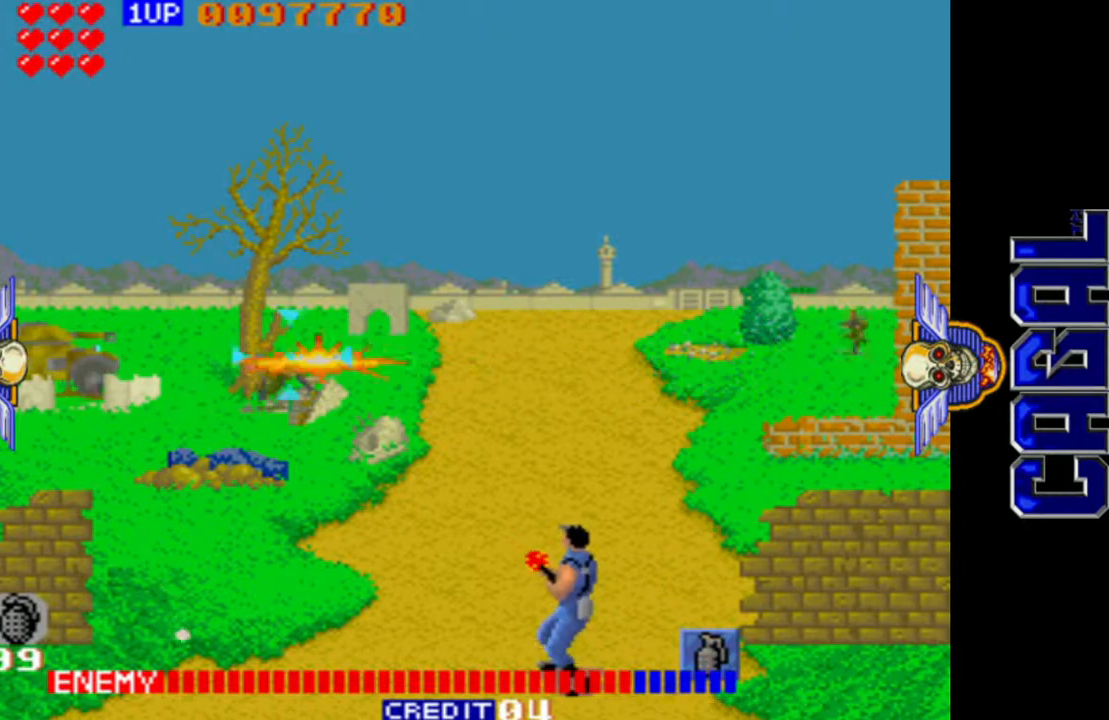
{"buttons": ["L1"], "left_stick": "right", "events": [[450, "left_stick", "center"], [500, "left_stick", "right"]]}
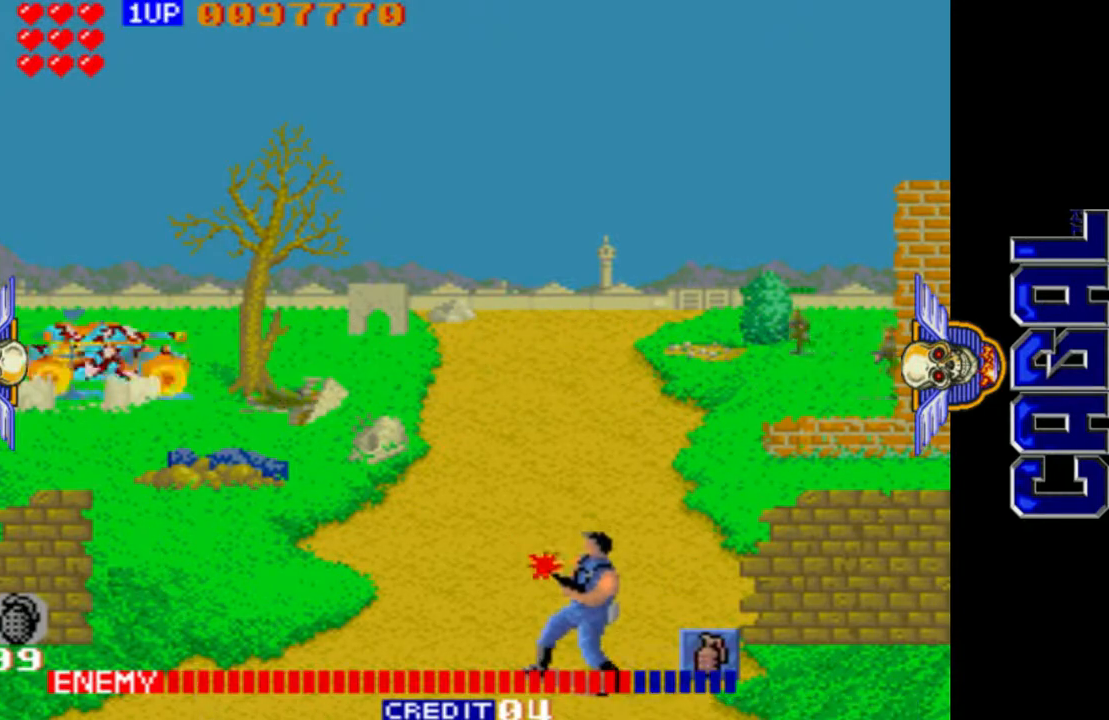
{"buttons": ["L1"], "left_stick": "right", "events": []}
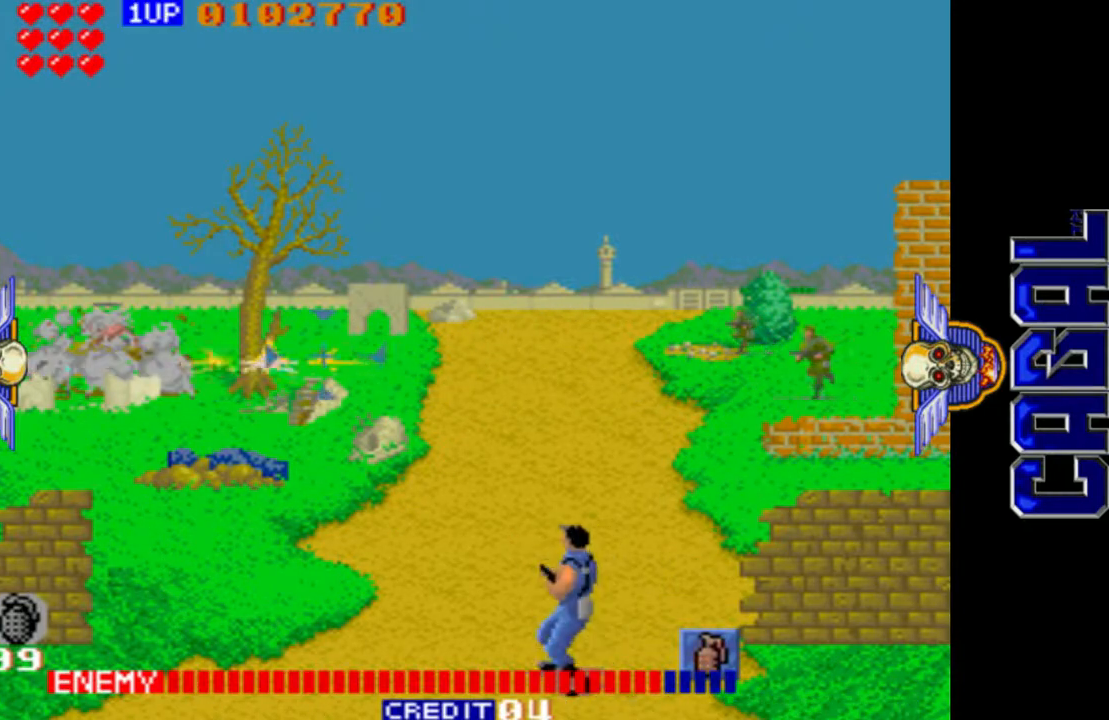
{"buttons": ["L1", "R1"], "left_stick": "right", "events": [[333, "R1", "down"]]}
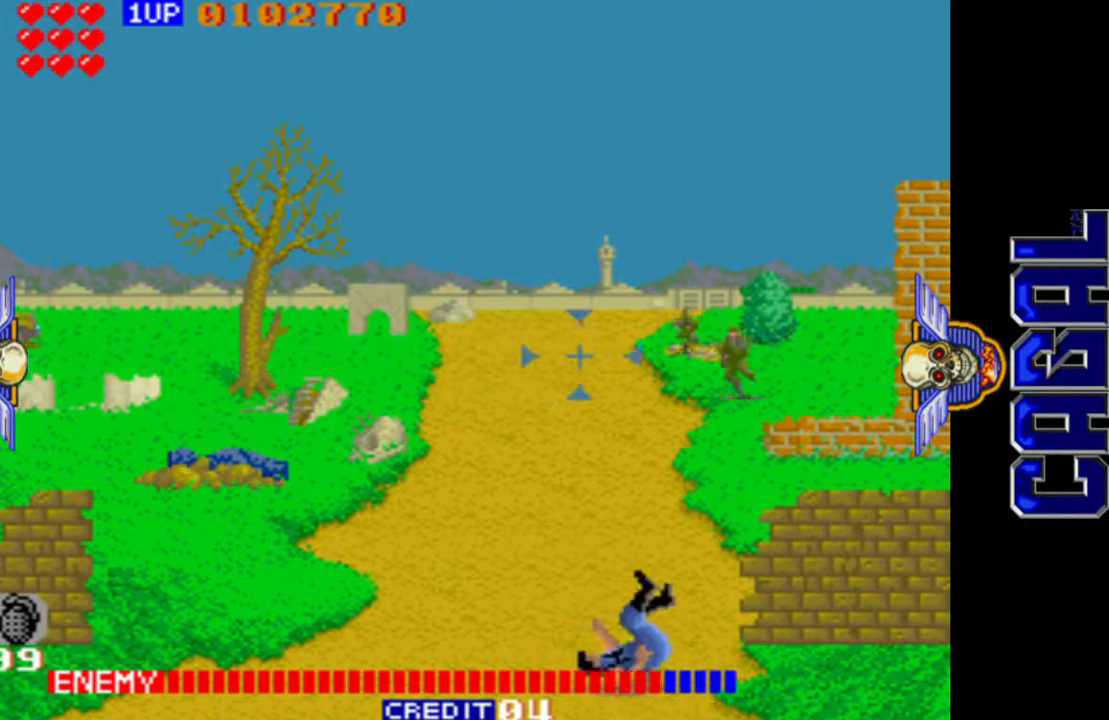
{"buttons": ["L1"], "left_stick": "left", "events": [[67, "R1", "up"], [250, "left_stick", "center"], [300, "left_stick", "left"]]}
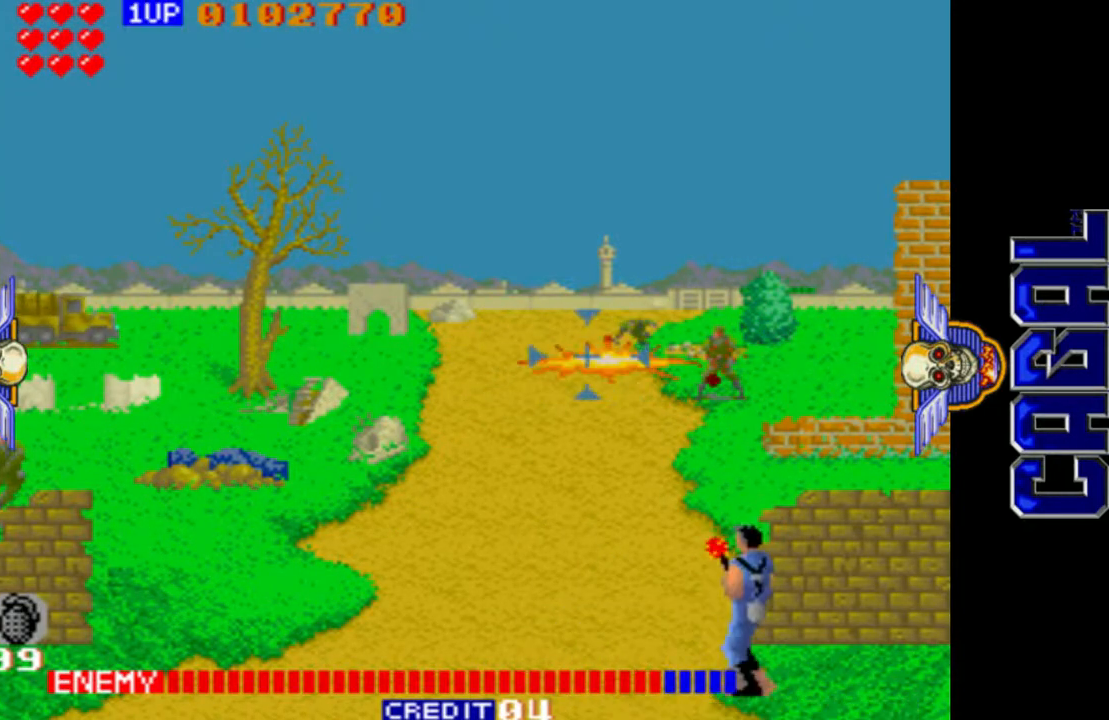
{"buttons": ["L1"], "left_stick": "right", "events": [[17, "left_stick", "center"], [83, "left_stick", "right"]]}
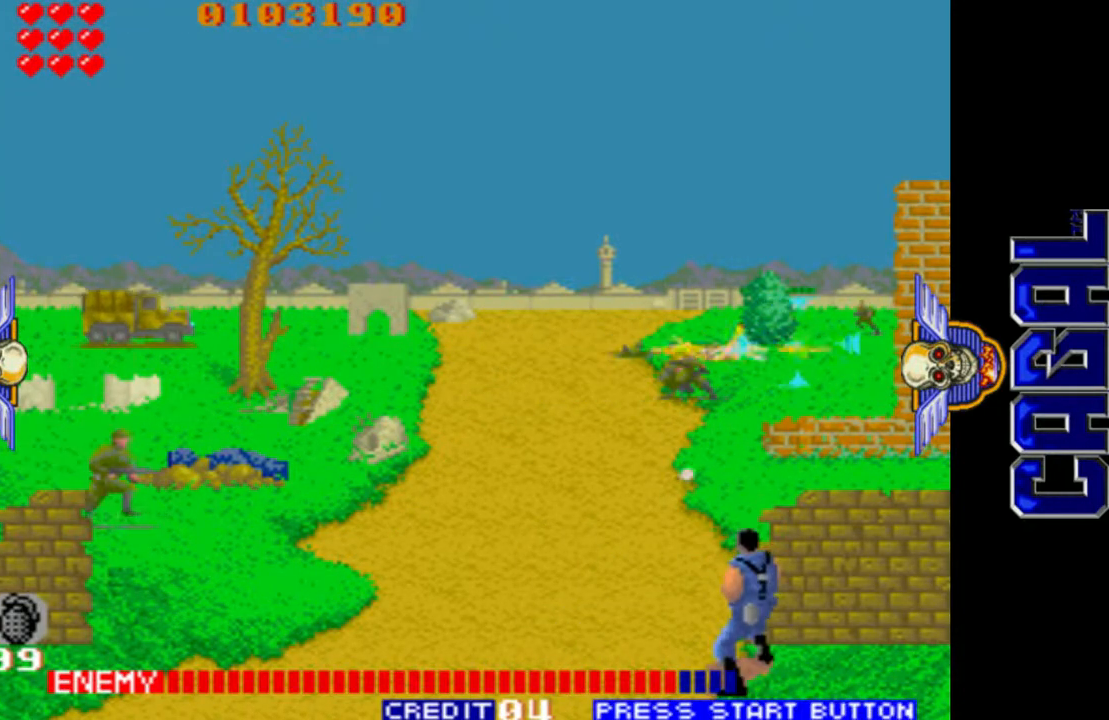
{"buttons": ["L1"], "left_stick": "left", "events": [[50, "R1", "down"], [250, "R1", "up"], [317, "left_stick", "center"], [367, "left_stick", "left"]]}
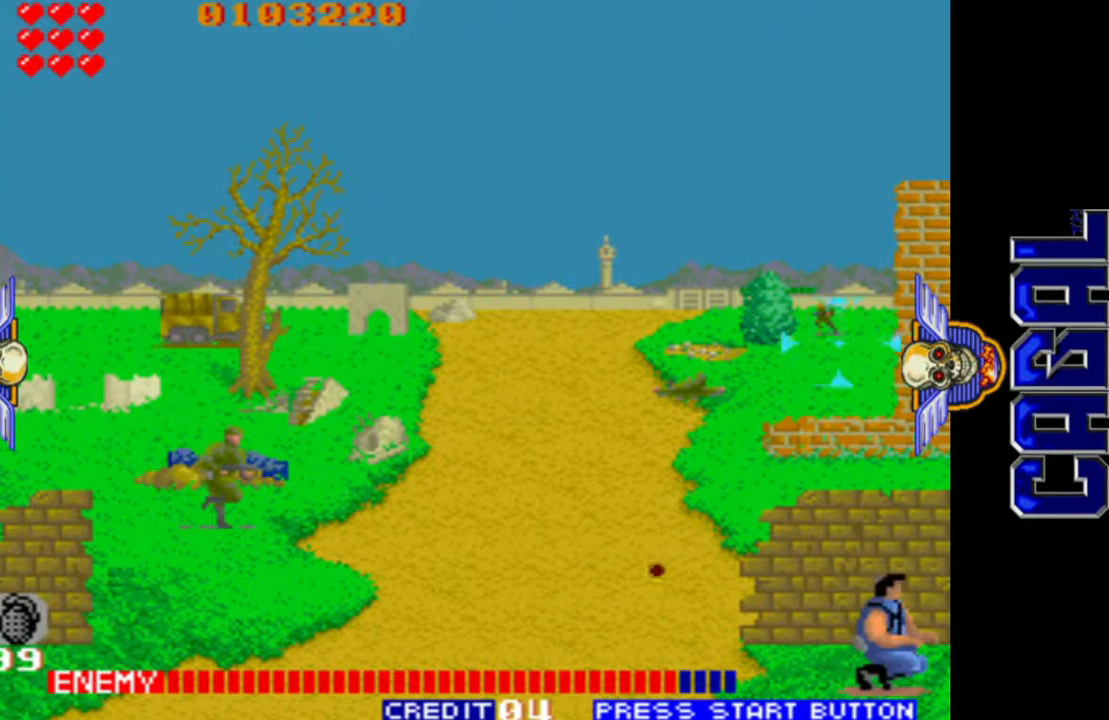
{"buttons": ["L1"], "left_stick": "right", "events": [[167, "left_stick", "center"], [367, "left_stick", "left"], [450, "left_stick", "center"], [500, "left_stick", "right"]]}
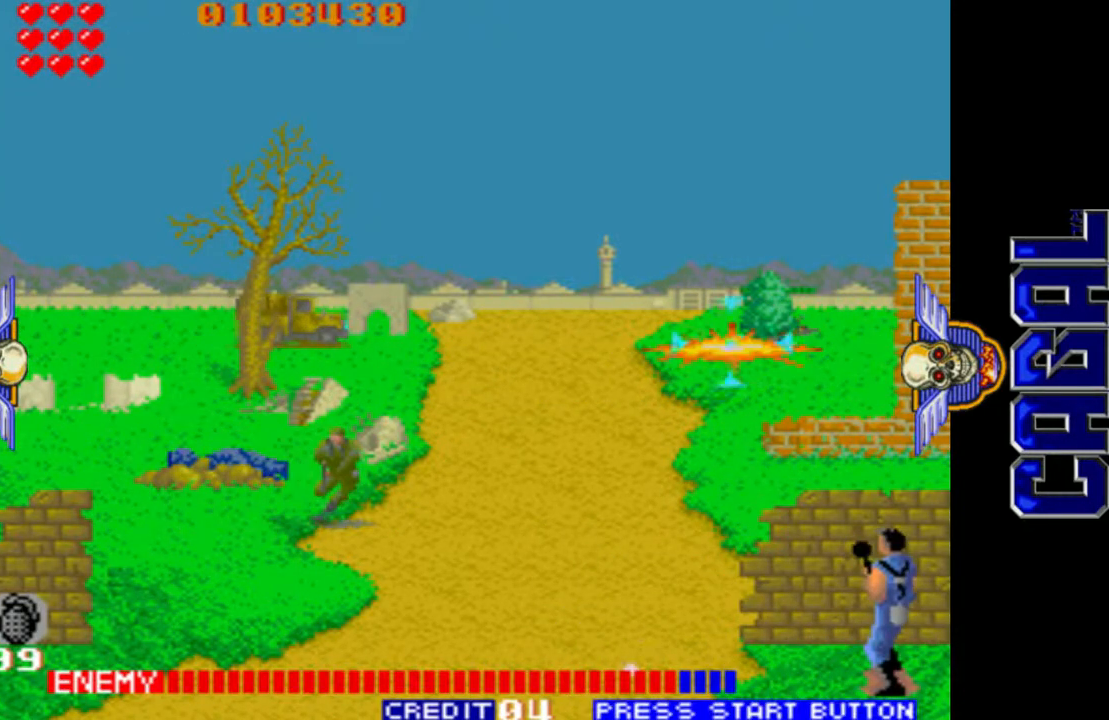
{"buttons": ["L1"], "left_stick": "down-left", "events": [[100, "left_stick", "center"], [150, "left_stick", "left"], [333, "left_stick", "down-left"]]}
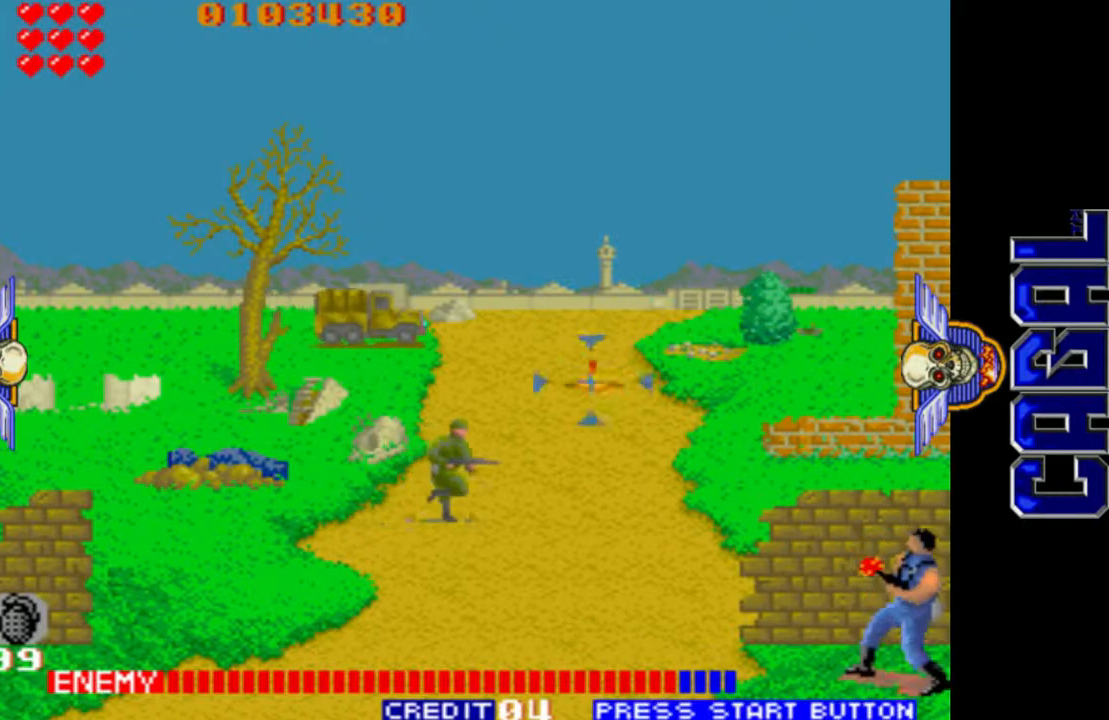
{"buttons": ["L1"], "left_stick": "up", "events": [[317, "left_stick", "up"]]}
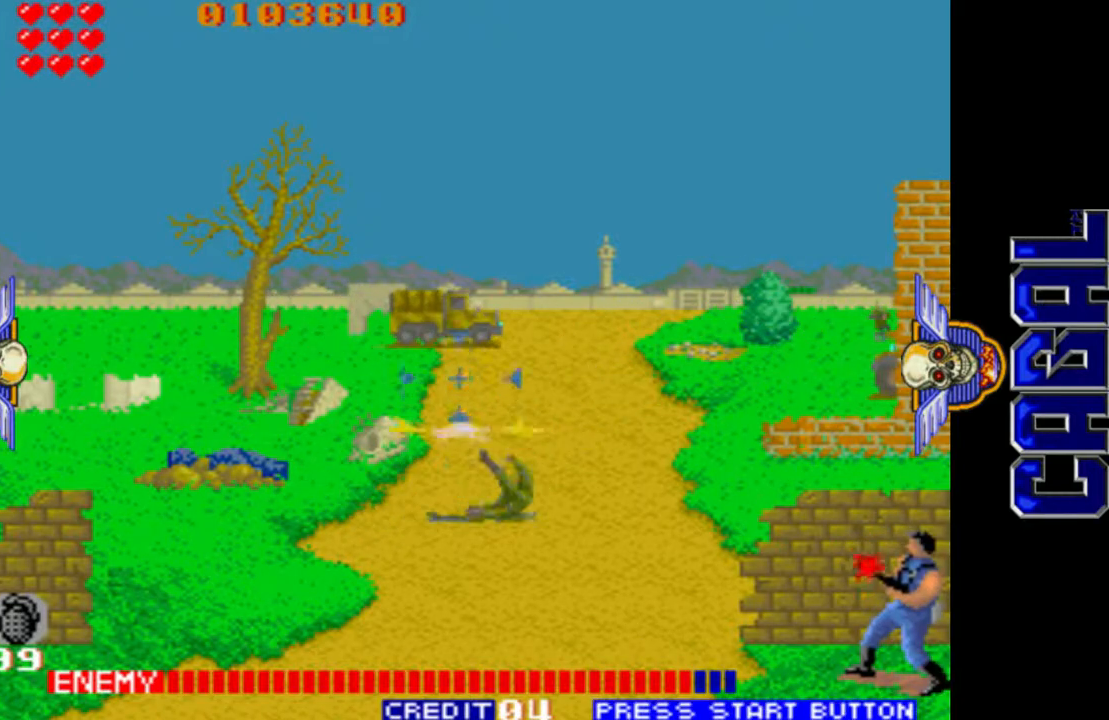
{"buttons": ["L1"], "left_stick": "right", "events": [[167, "left_stick", "center"], [217, "left_stick", "down"], [300, "left_stick", "right"]]}
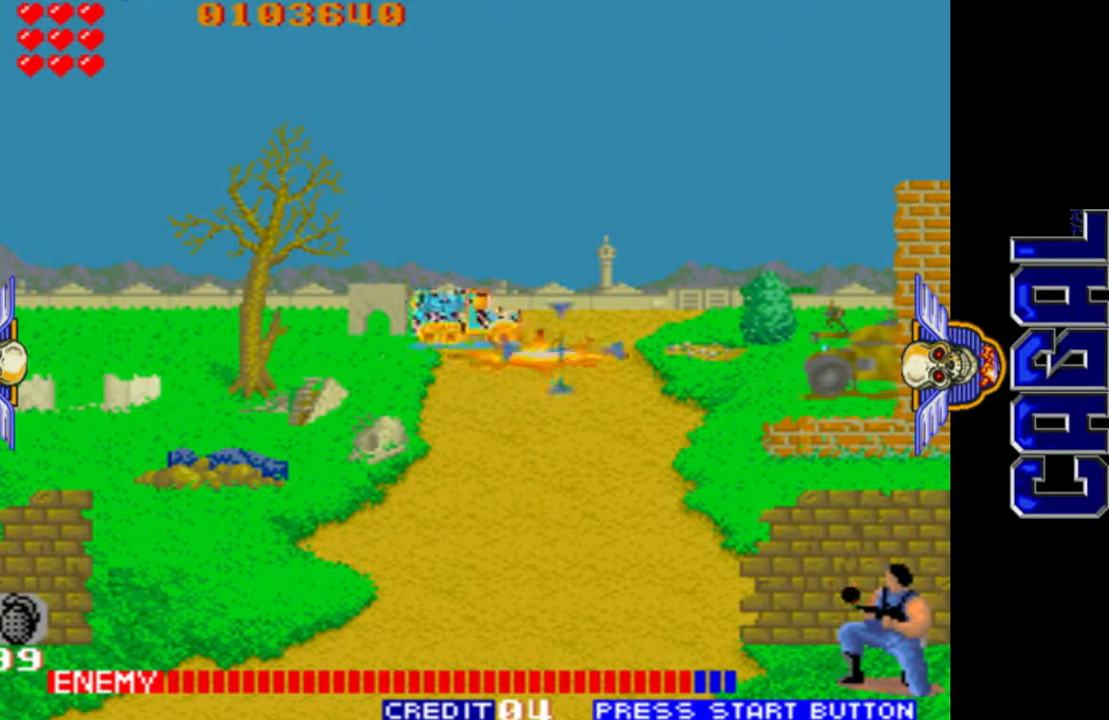
{"buttons": ["L1"], "left_stick": "center", "events": [[450, "left_stick", "center"]]}
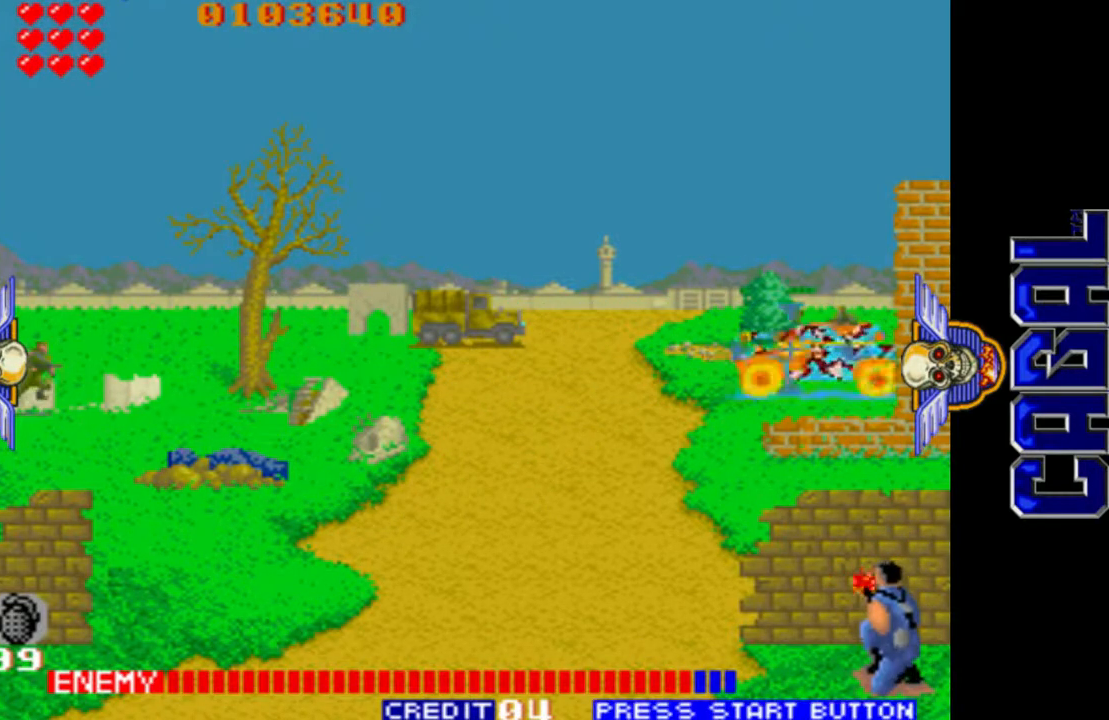
{"buttons": ["L1"], "left_stick": "center", "events": [[17, "R1", "down"], [117, "R1", "up"], [200, "R1", "down"], [300, "left_stick", "left"], [333, "R1", "up"], [450, "left_stick", "center"]]}
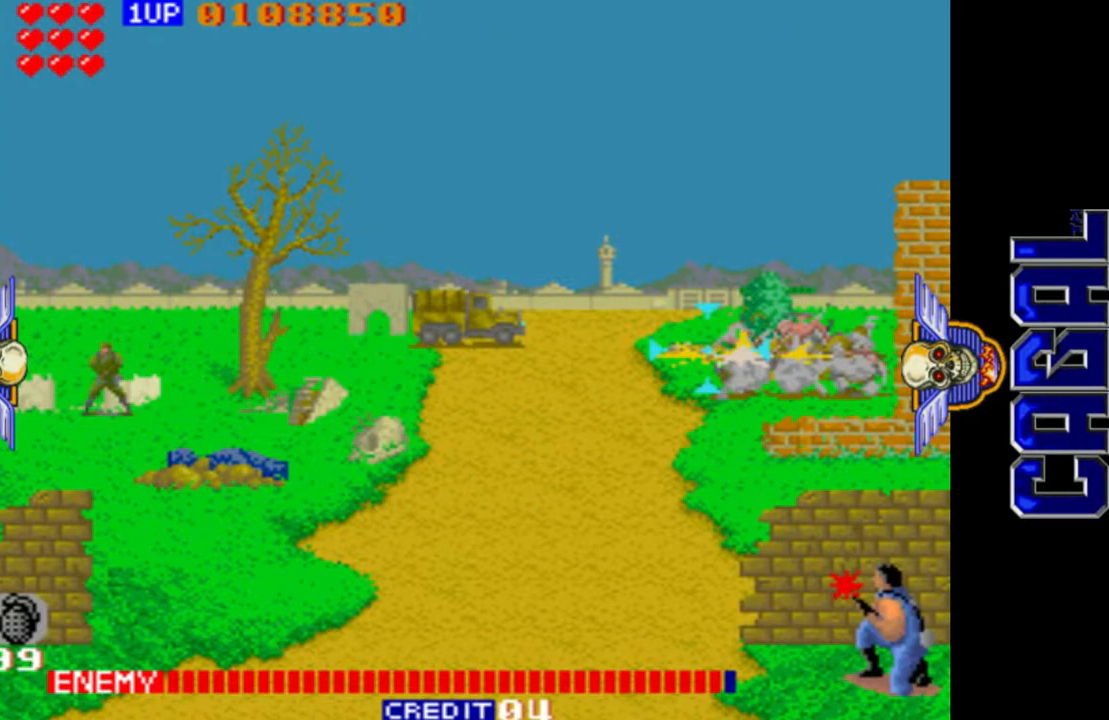
{"buttons": ["L1"], "left_stick": "left", "events": [[17, "R1", "down"], [133, "left_stick", "right"], [200, "R1", "up"], [317, "left_stick", "center"], [367, "left_stick", "left"]]}
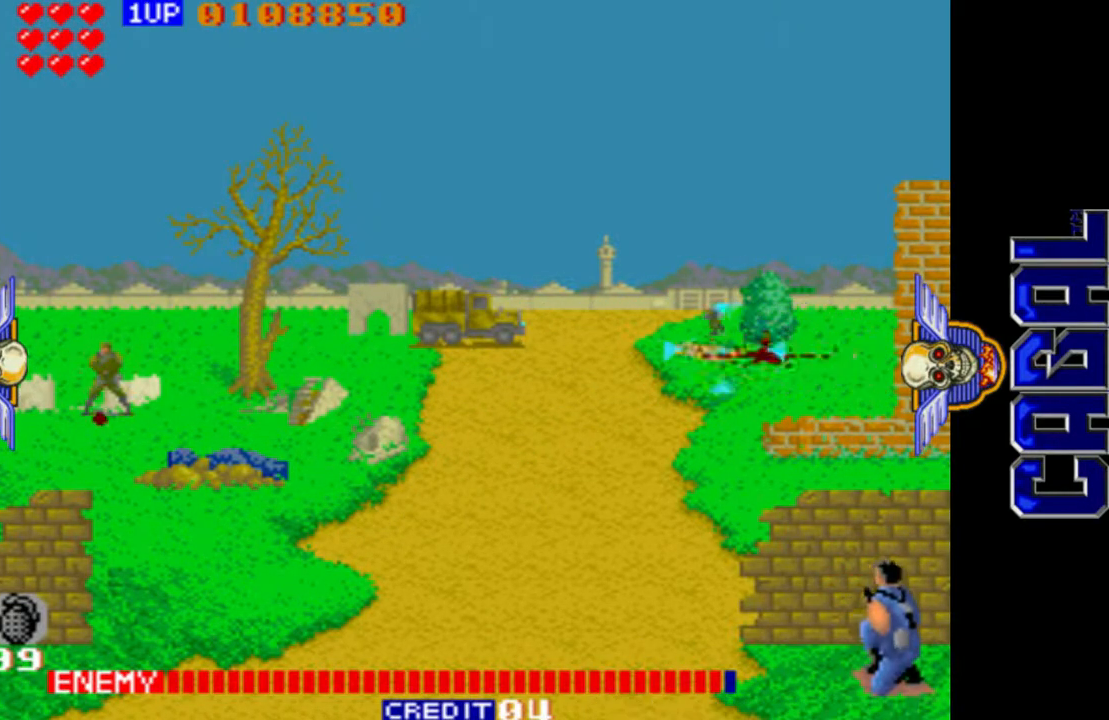
{"buttons": ["L1"], "left_stick": "left", "events": []}
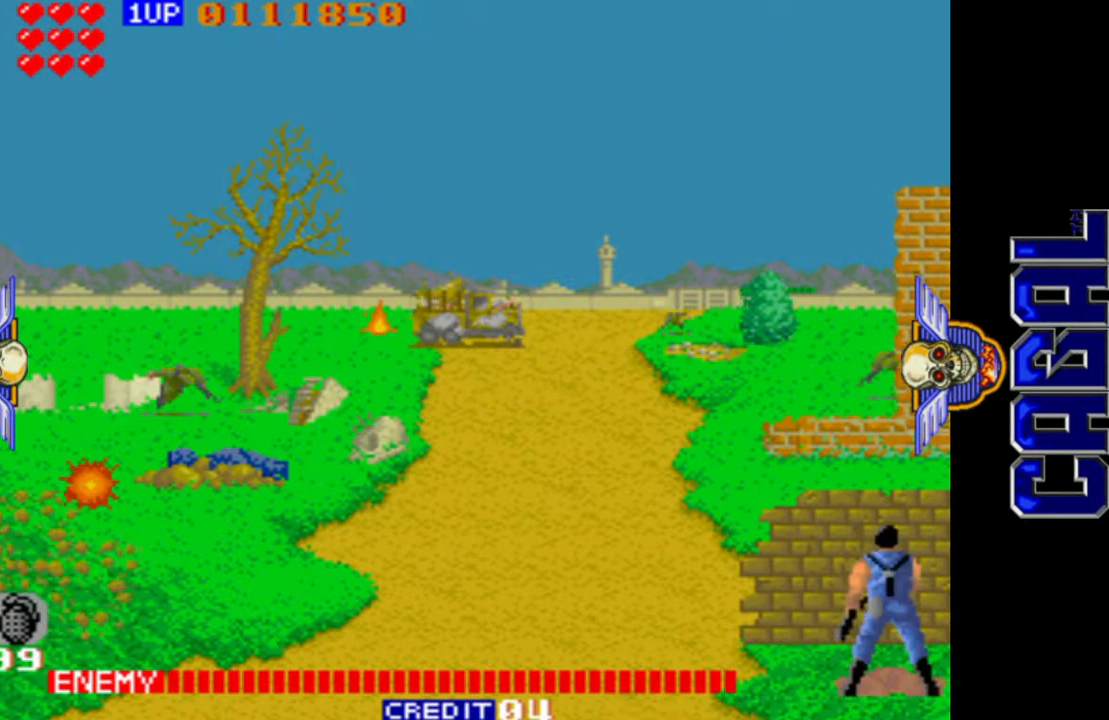
{"buttons": ["L1"], "left_stick": "left", "events": [[67, "L2", "down"], [167, "L2", "up"]]}
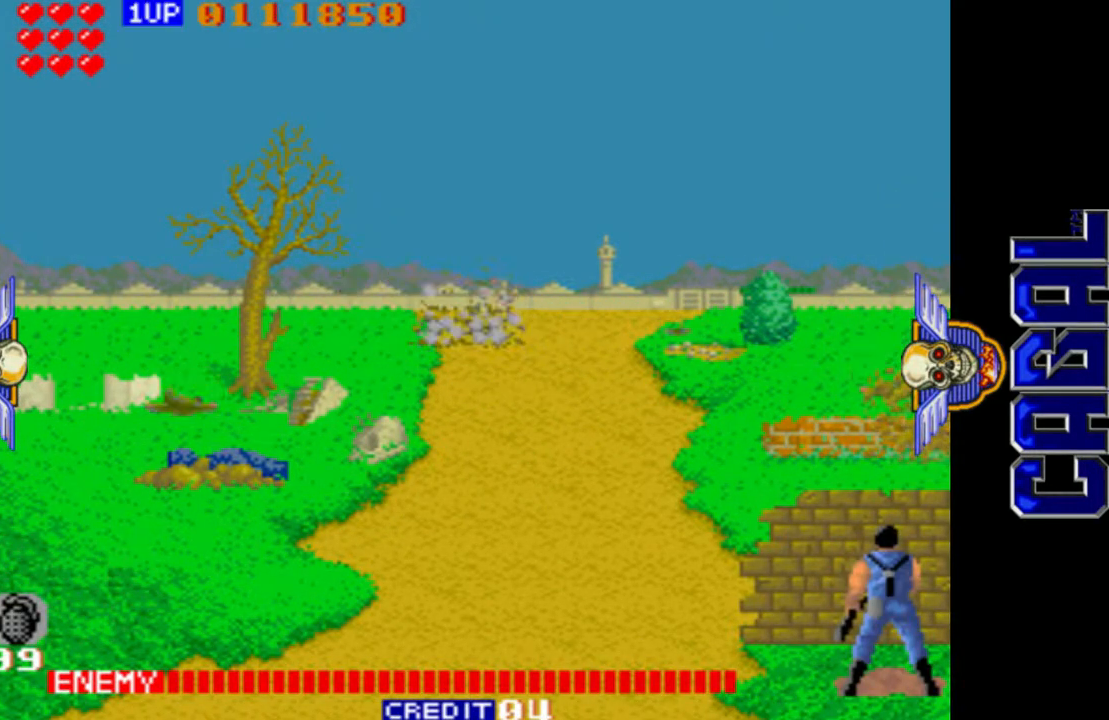
{"buttons": [], "left_stick": "center", "events": [[33, "left_stick", "center"], [100, "L1", "up"]]}